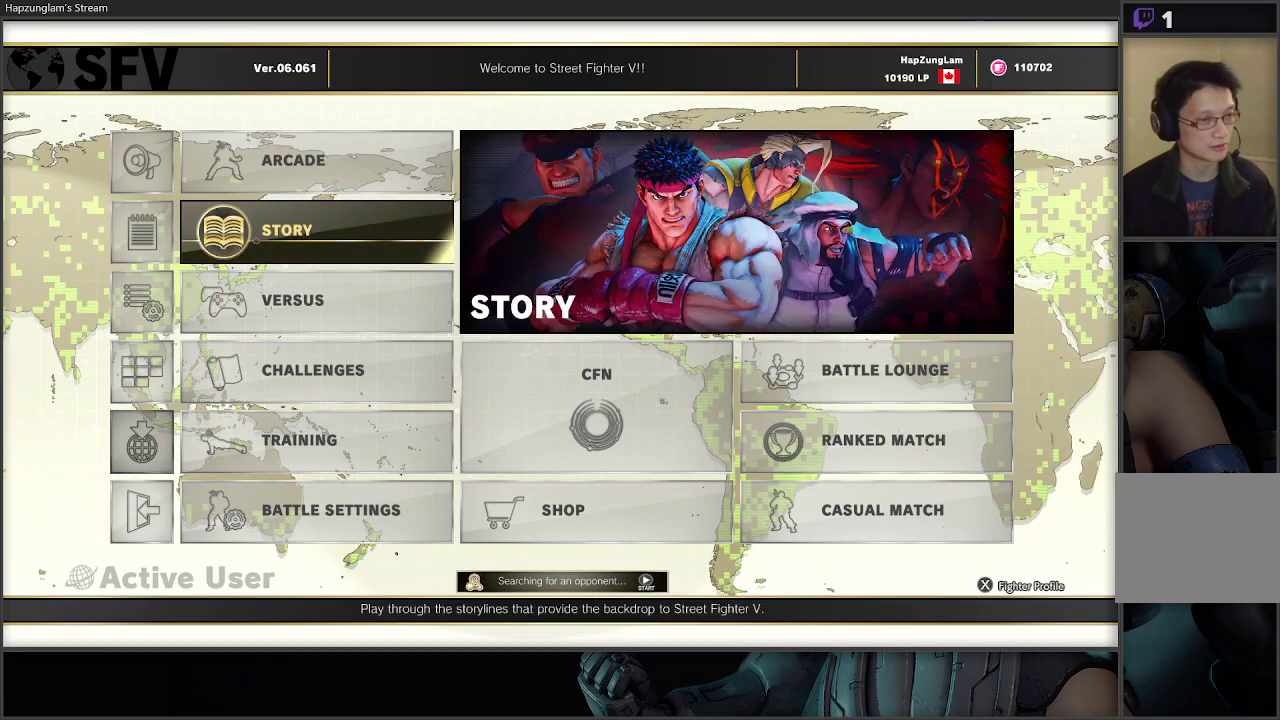
Gameplay with a controller (Xbox layout); each line is a JSON object with the inputs held at the frame after it. "events" lists button and stick changes between this image and that frame as [ms after this image, input, new state], when the widget could be followed in between.
{"buttons": [], "left_stick": "center", "right_stick": "center", "events": [[83, "left_stick", "up-left"], [183, "left_stick", "center"]]}
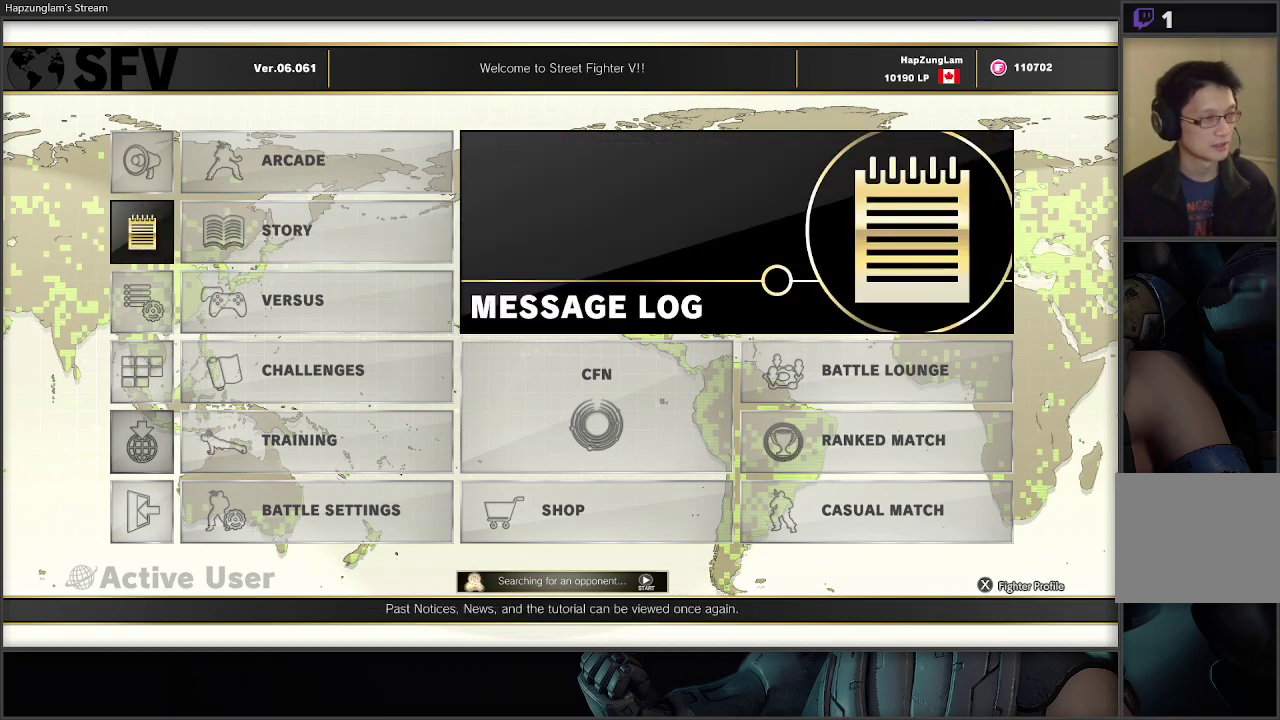
{"buttons": [], "left_stick": "center", "right_stick": "center", "events": [[317, "left_stick", "right"], [433, "left_stick", "center"]]}
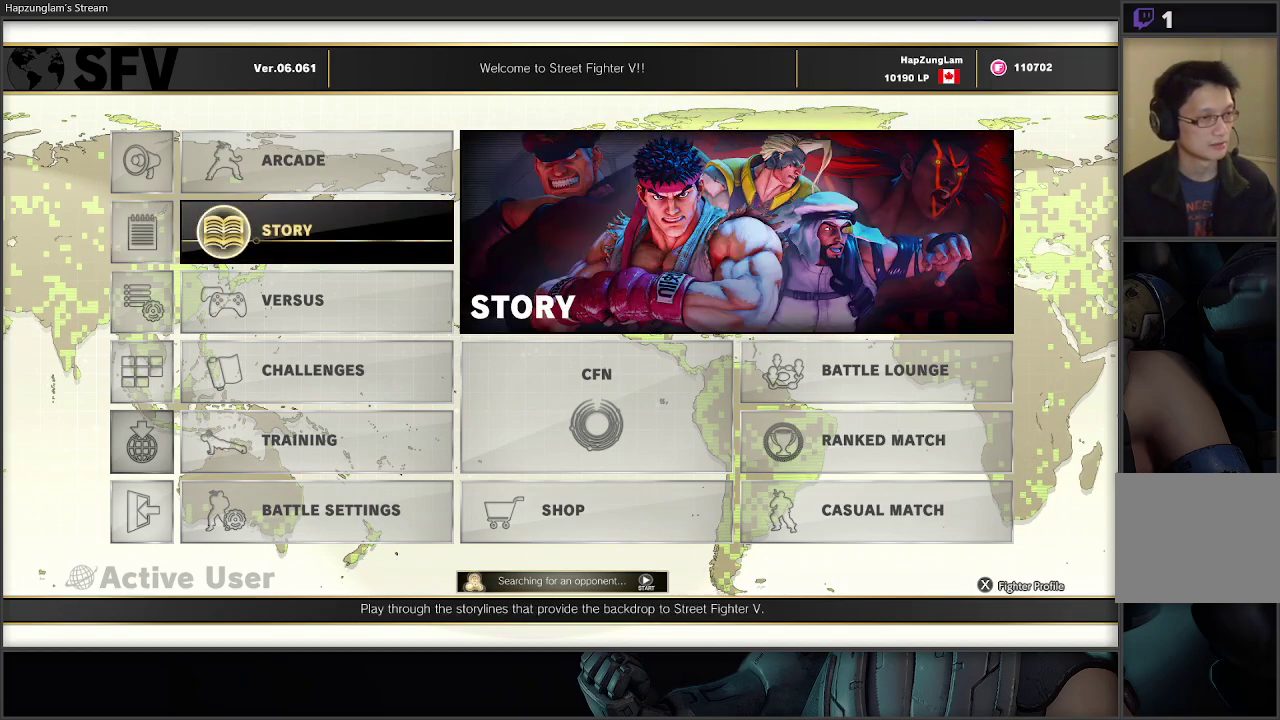
{"buttons": [], "left_stick": "left", "right_stick": "center", "events": [[17, "left_stick", "left"], [150, "left_stick", "right"], [250, "left_stick", "left"], [367, "left_stick", "right"], [467, "left_stick", "left"]]}
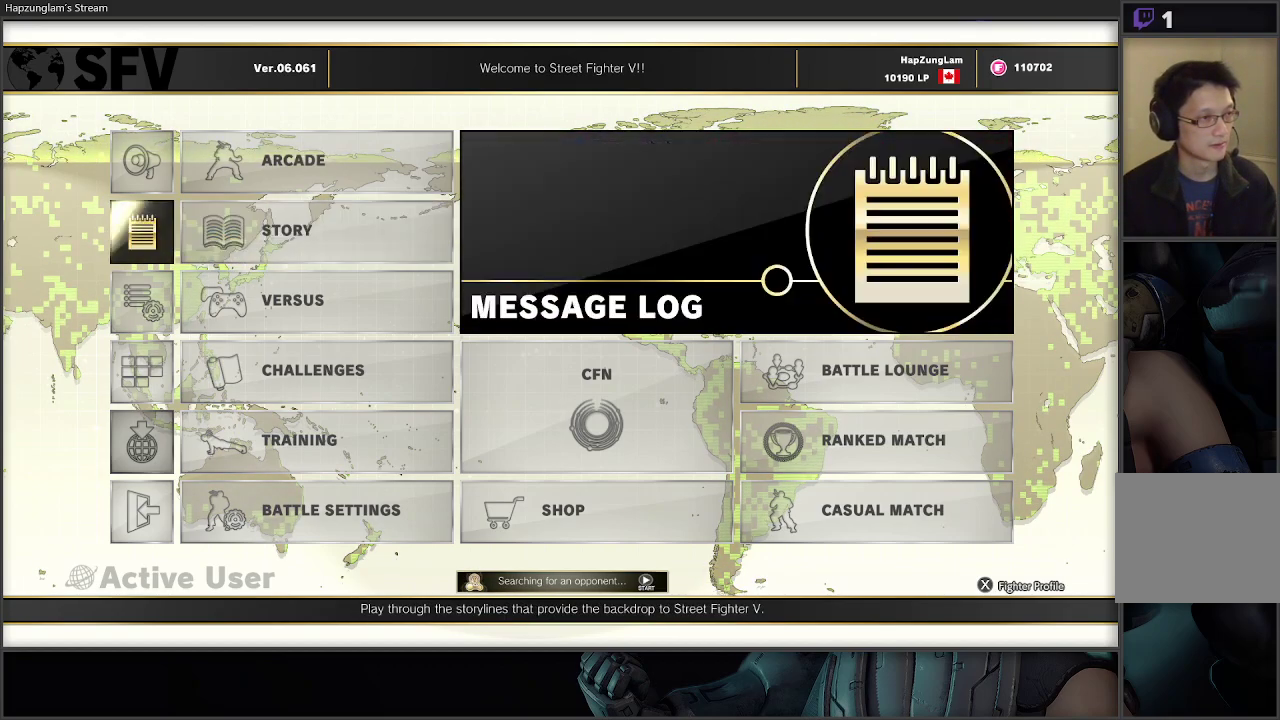
{"buttons": [], "left_stick": "center", "right_stick": "center", "events": [[83, "left_stick", "right"], [200, "left_stick", "center"]]}
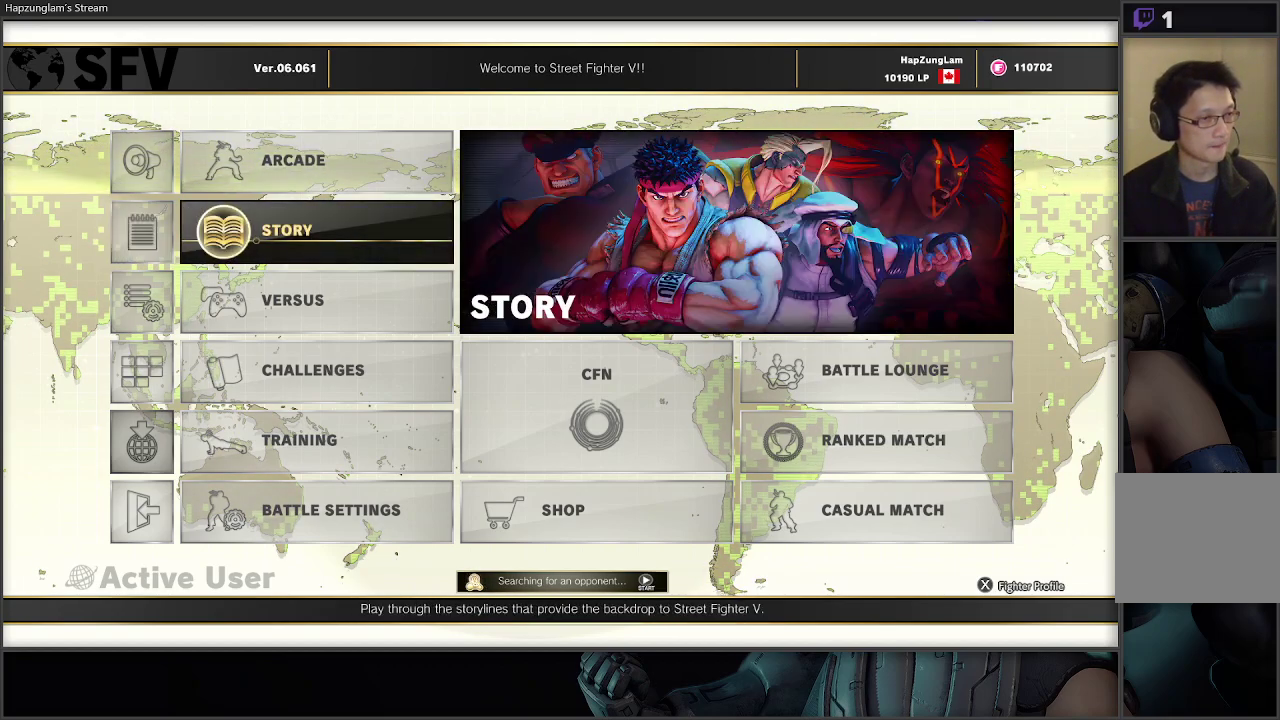
{"buttons": [], "left_stick": "center", "right_stick": "center", "events": []}
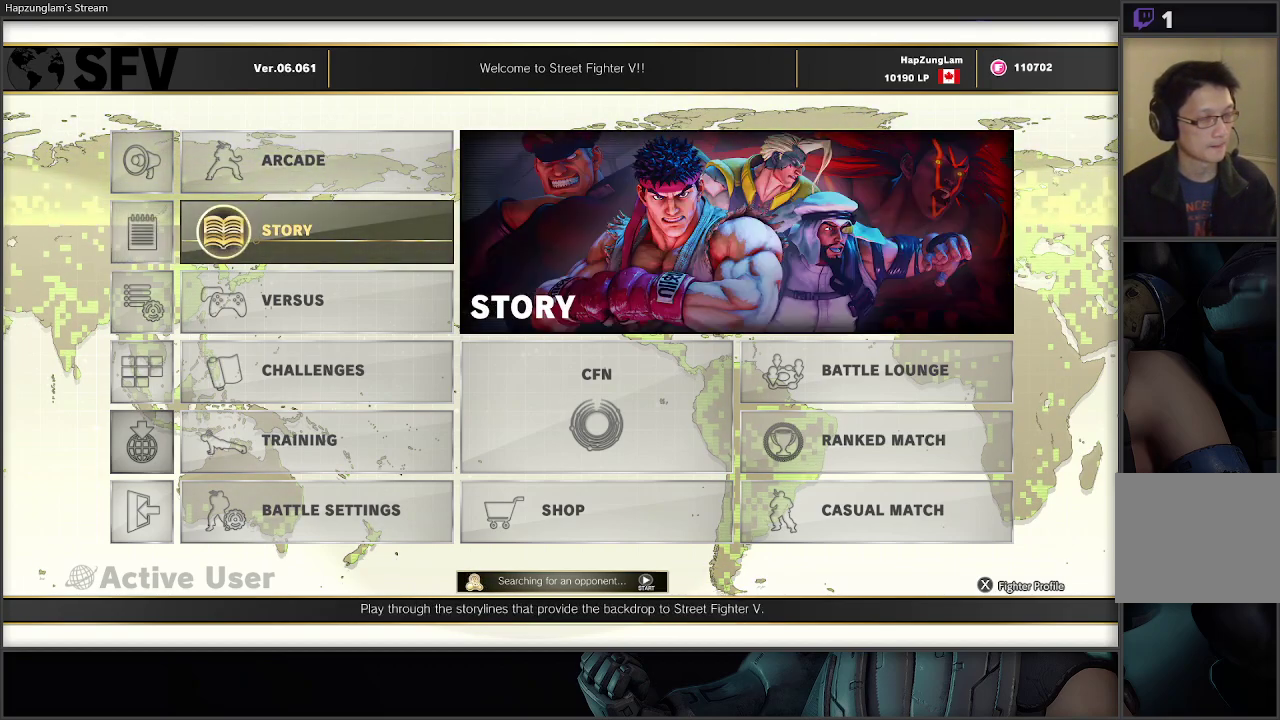
{"buttons": [], "left_stick": "center", "right_stick": "center", "events": [[383, "left_stick", "left"], [500, "left_stick", "center"]]}
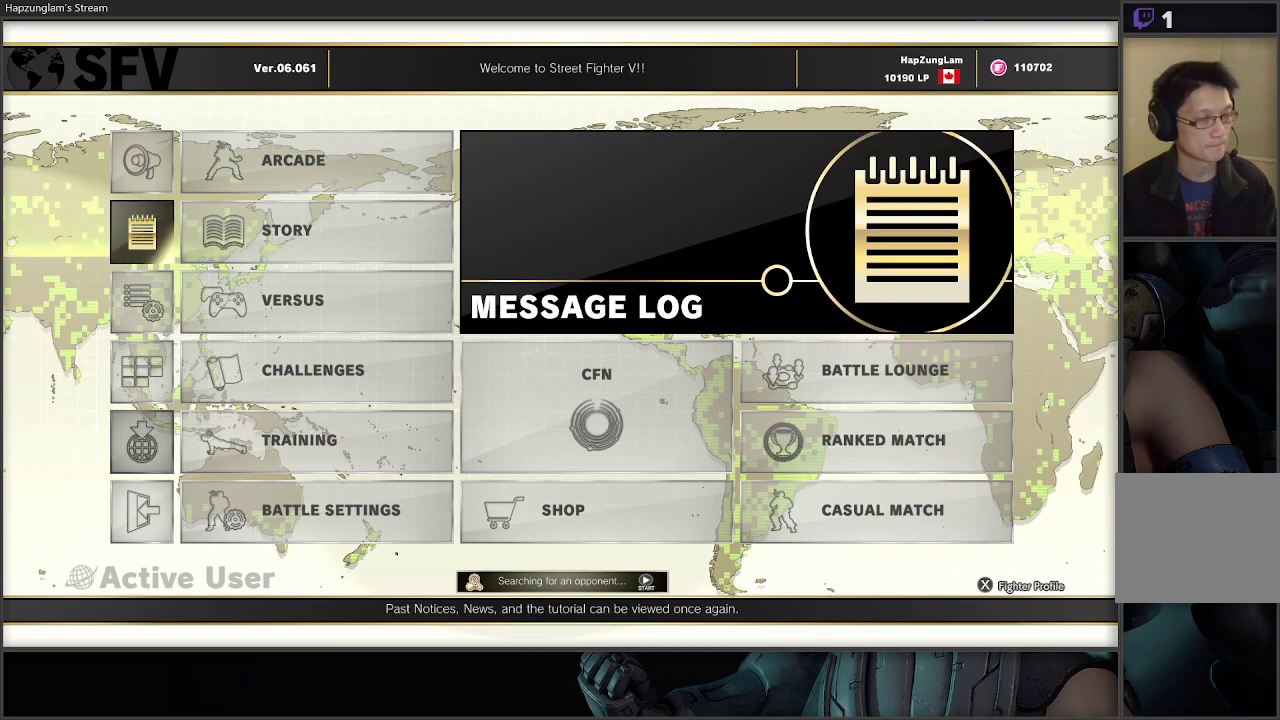
{"buttons": [], "left_stick": "center", "right_stick": "center", "events": [[17, "left_stick", "right"], [133, "left_stick", "left"], [267, "left_stick", "right"], [367, "left_stick", "center"]]}